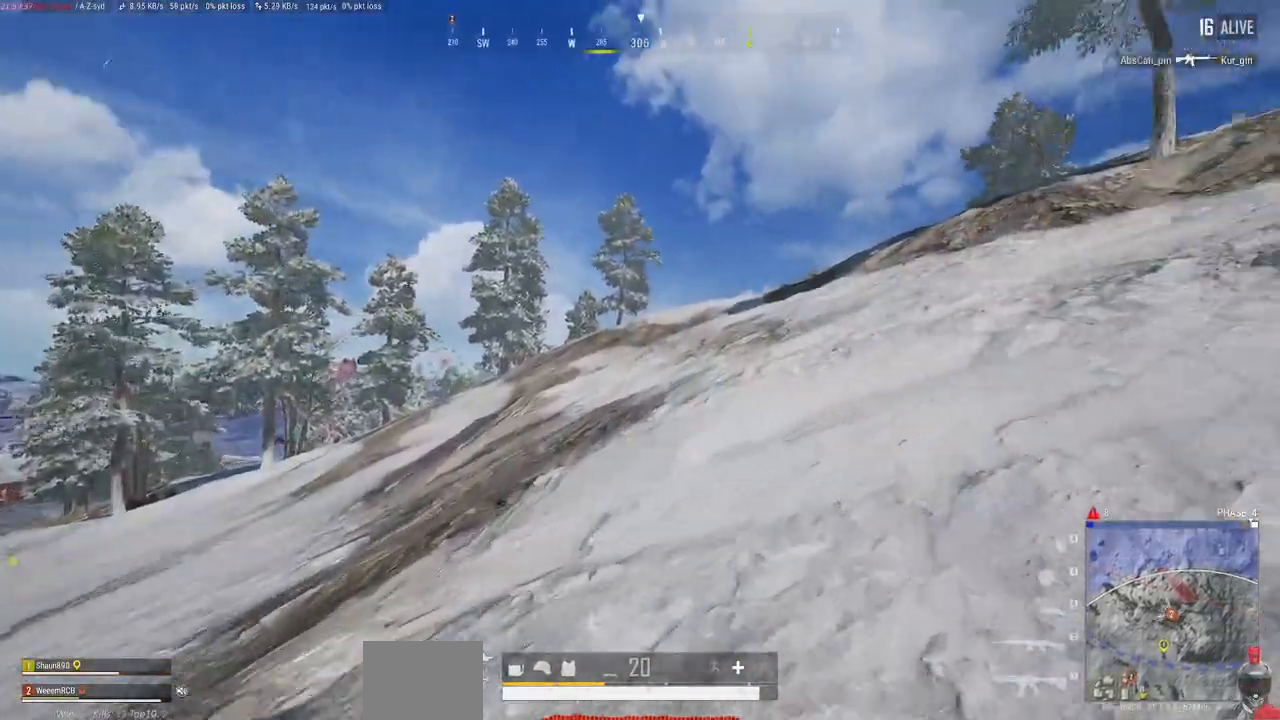
Gameplay with keyboard and mouse; each line is a JSON object with the keys and mouse buttons held at the frame after it. "events" lists presses ("down") and releases ("up") of "a", "alt", "c", "ctrl", "d", "e", "f", "q", "r", "s", "shift", "space", "tab", "w", "x", "z", "mouse_left", "mouse_wheel" and "mouse_right" between this image and that frame as [ms after this image, input, new state], when the widget could be followed in between. "mouse_left", "mouse_wheel", "mouse_right" = the "left", "wheel", "right" buttons of the "mouse" list. No other keys are recorded. "wheel" means that the mouse wheel is clicked or scrolled. Mouse movement is not recorded.
{"keys": ["d", "w"], "mouse": [], "events": []}
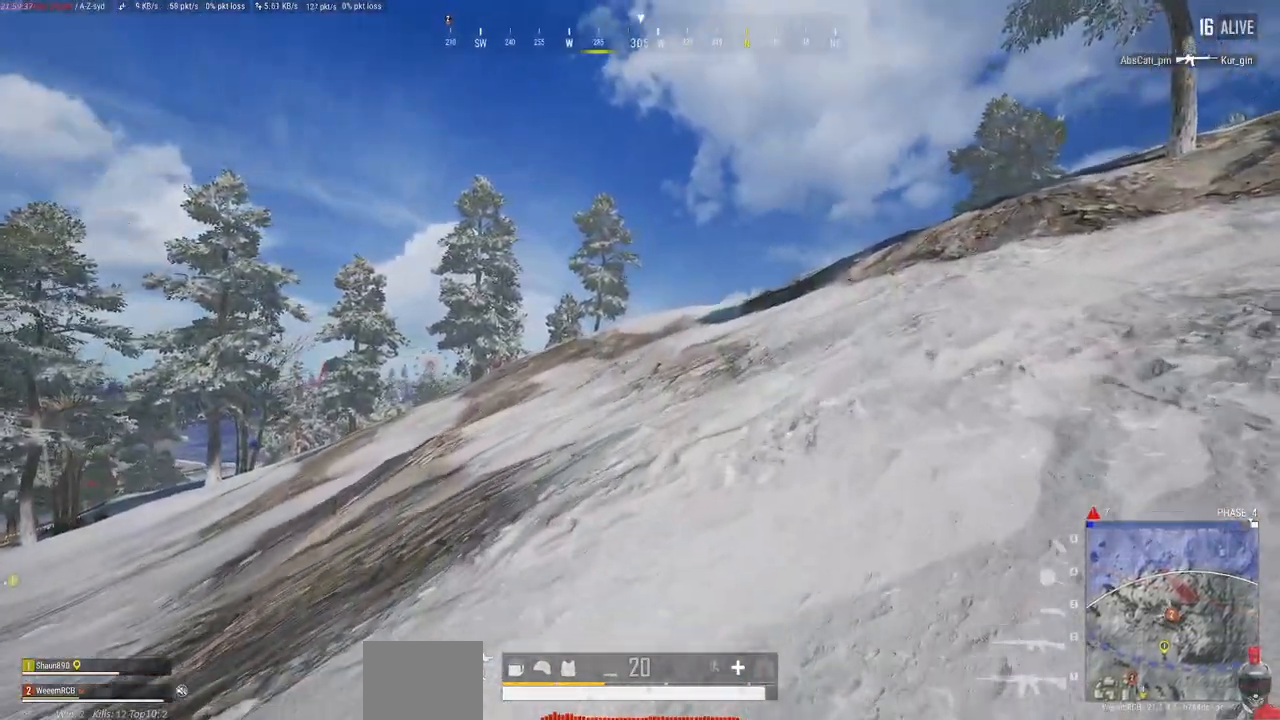
{"keys": ["w"], "mouse": [], "events": [[67, "d", "up"]]}
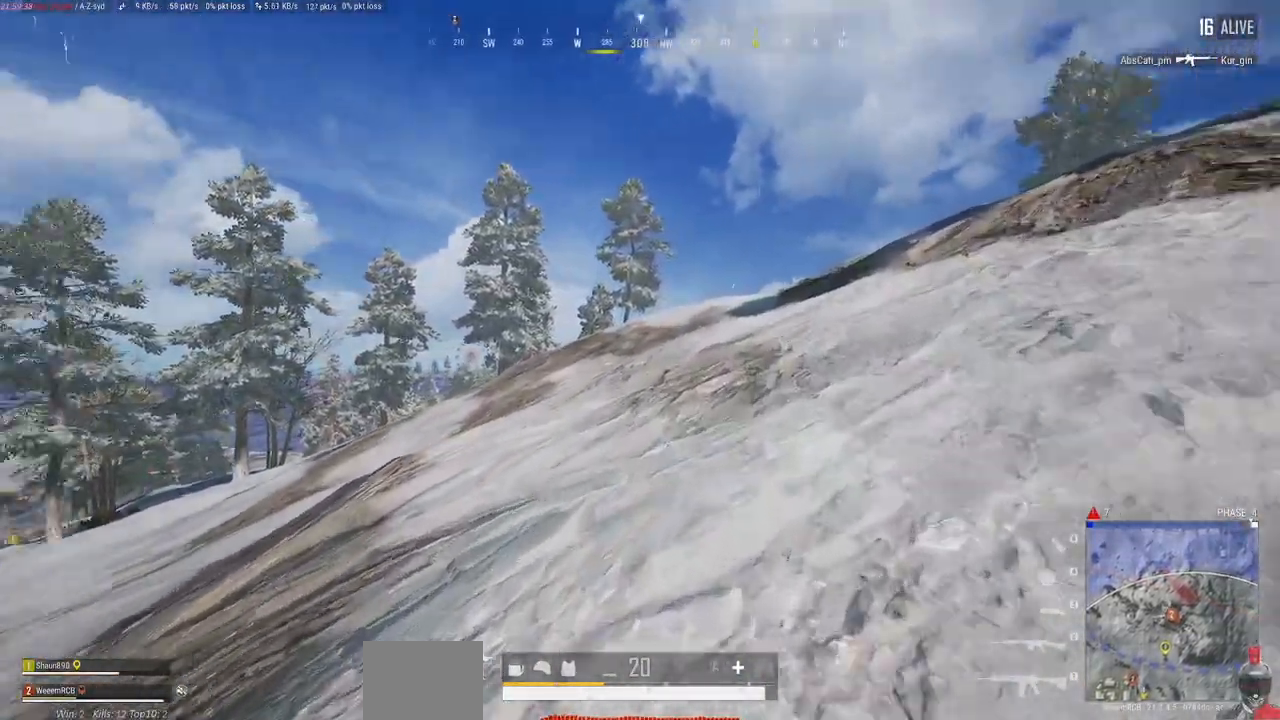
{"keys": ["alt", "d", "w"], "mouse": [], "events": [[83, "d", "down"], [350, "alt", "down"]]}
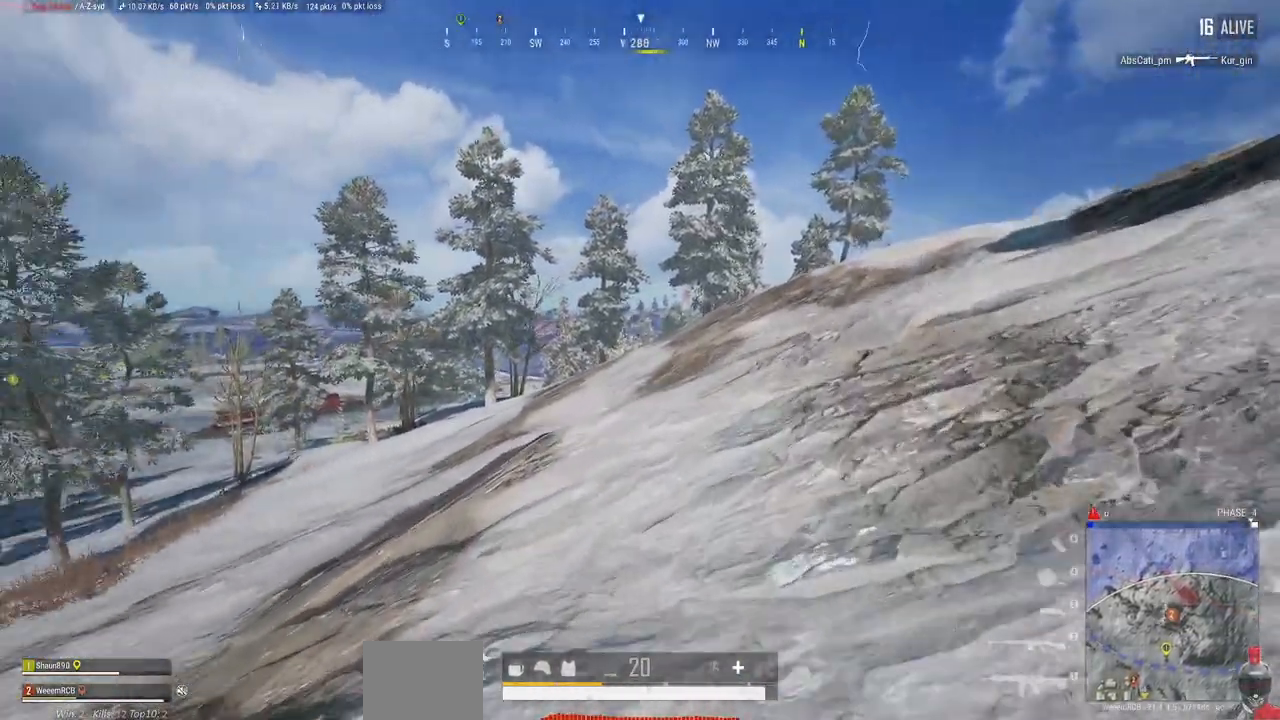
{"keys": ["alt", "w"], "mouse": [], "events": [[117, "d", "up"]]}
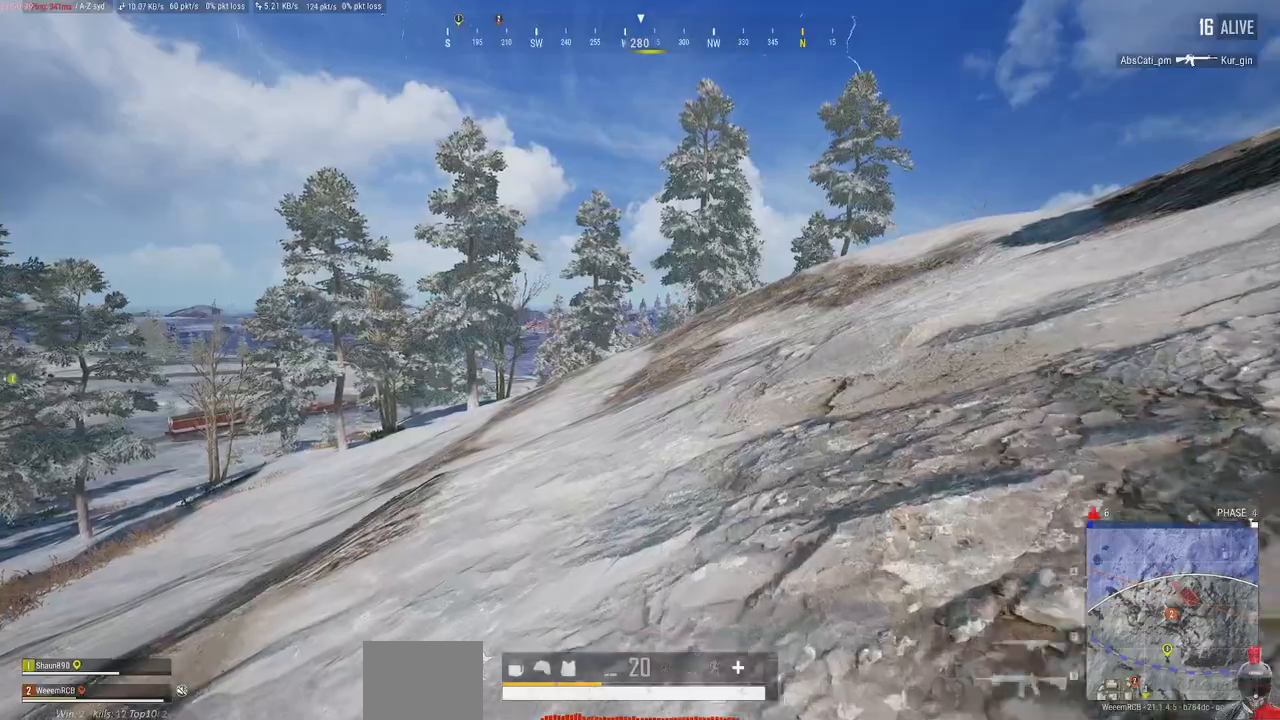
{"keys": ["alt", "d", "w"], "mouse": [], "events": [[350, "d", "down"]]}
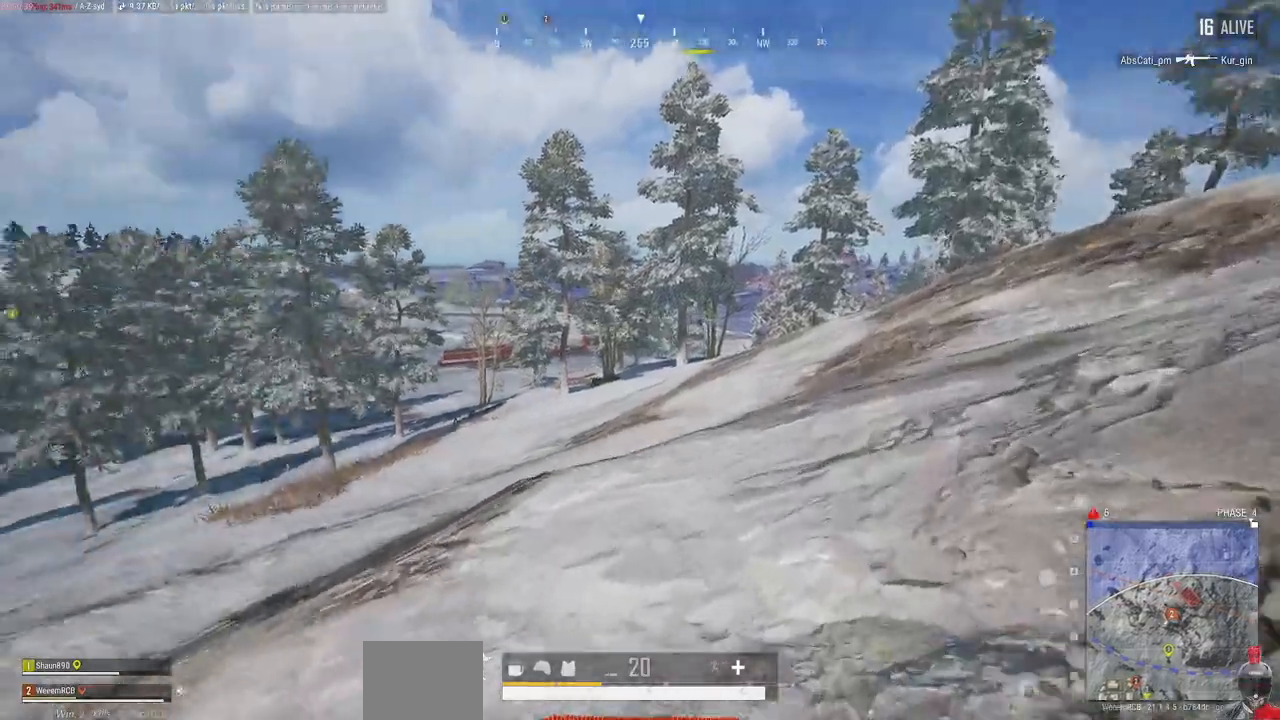
{"keys": ["alt", "w"], "mouse": [], "events": [[50, "d", "up"], [250, "d", "down"], [300, "d", "up"]]}
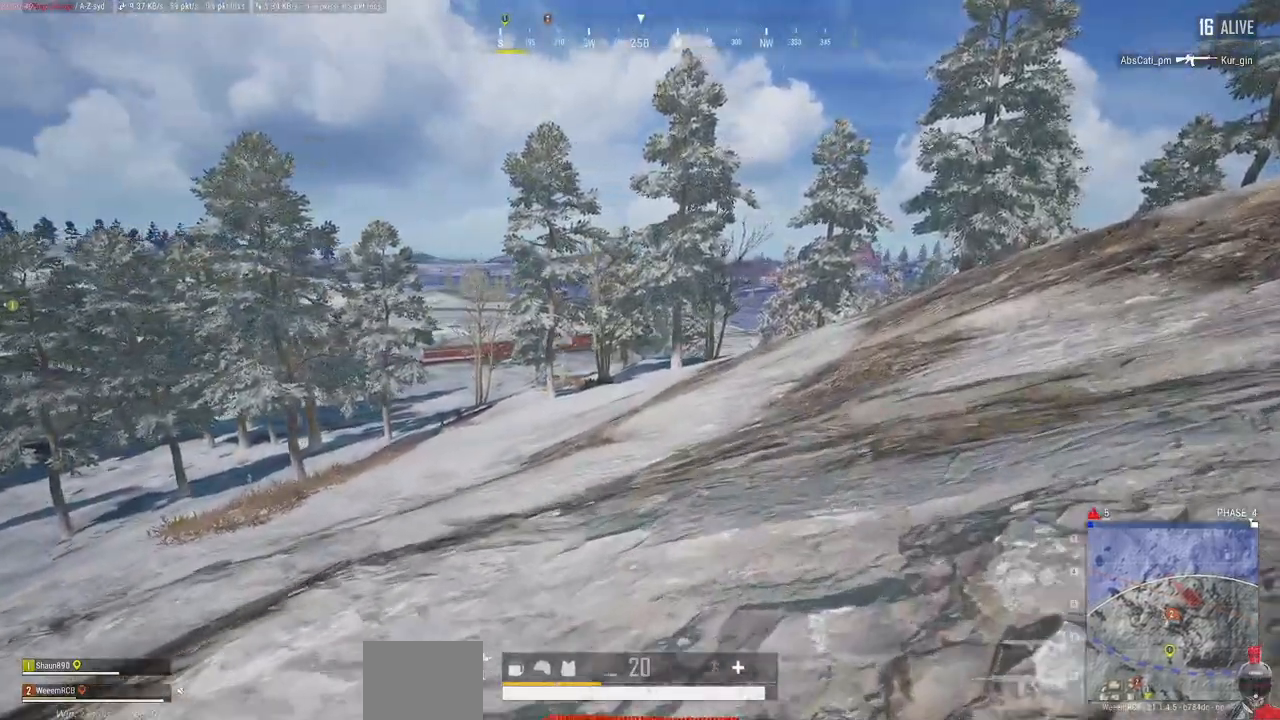
{"keys": ["alt", "w"], "mouse": [], "events": [[33, "d", "down"], [167, "d", "up"], [300, "d", "down"], [467, "d", "up"]]}
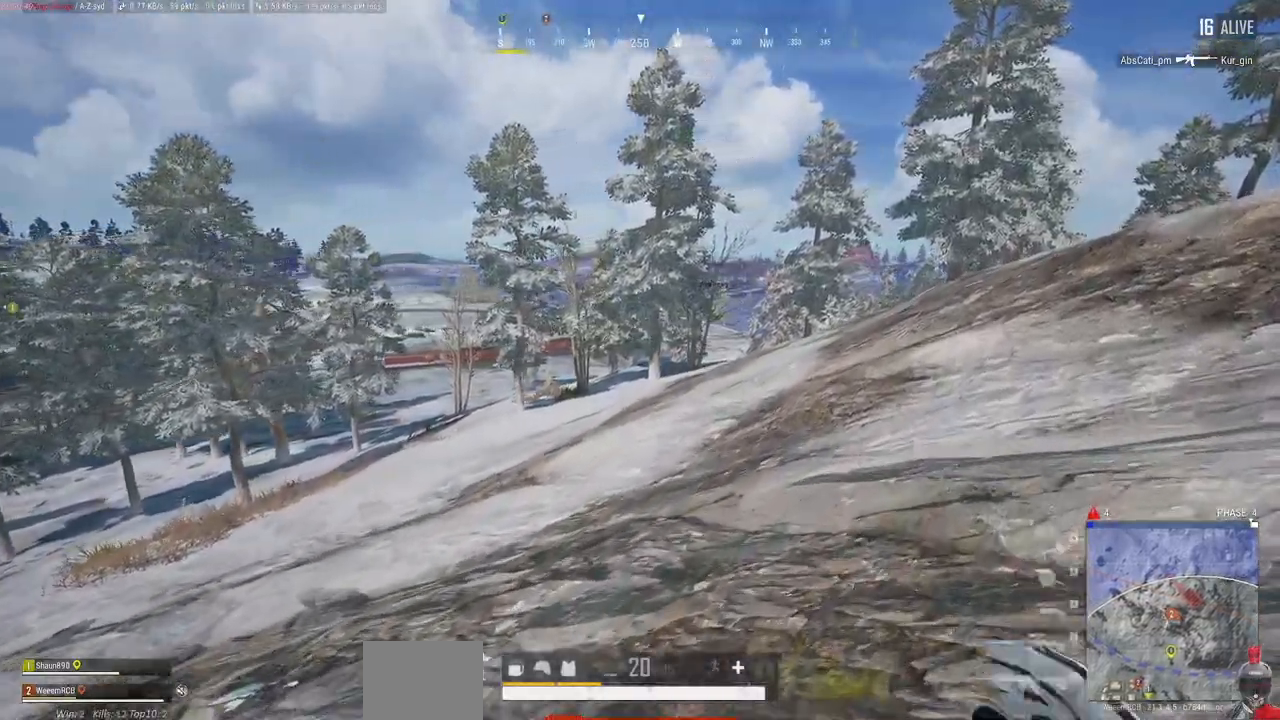
{"keys": ["alt", "d", "w"], "mouse": [], "events": [[83, "d", "down"], [250, "d", "up"], [500, "d", "down"]]}
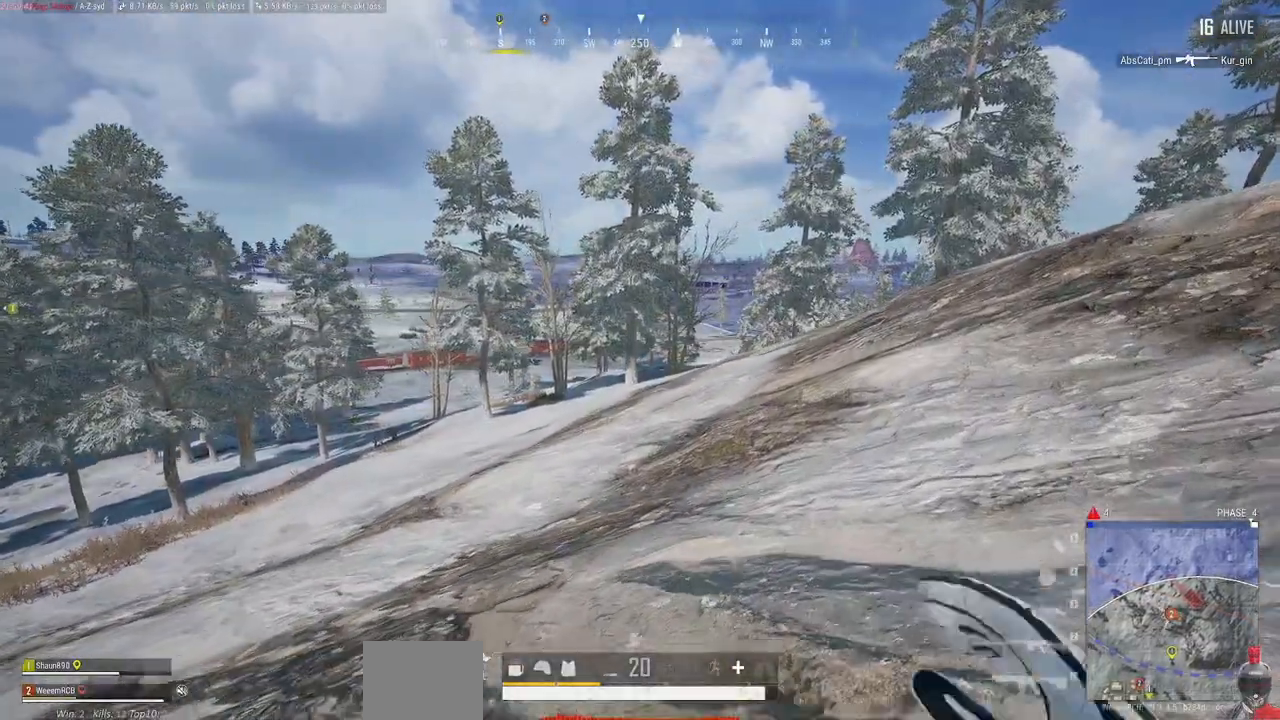
{"keys": ["alt", "w"], "mouse": [], "events": [[500, "d", "up"]]}
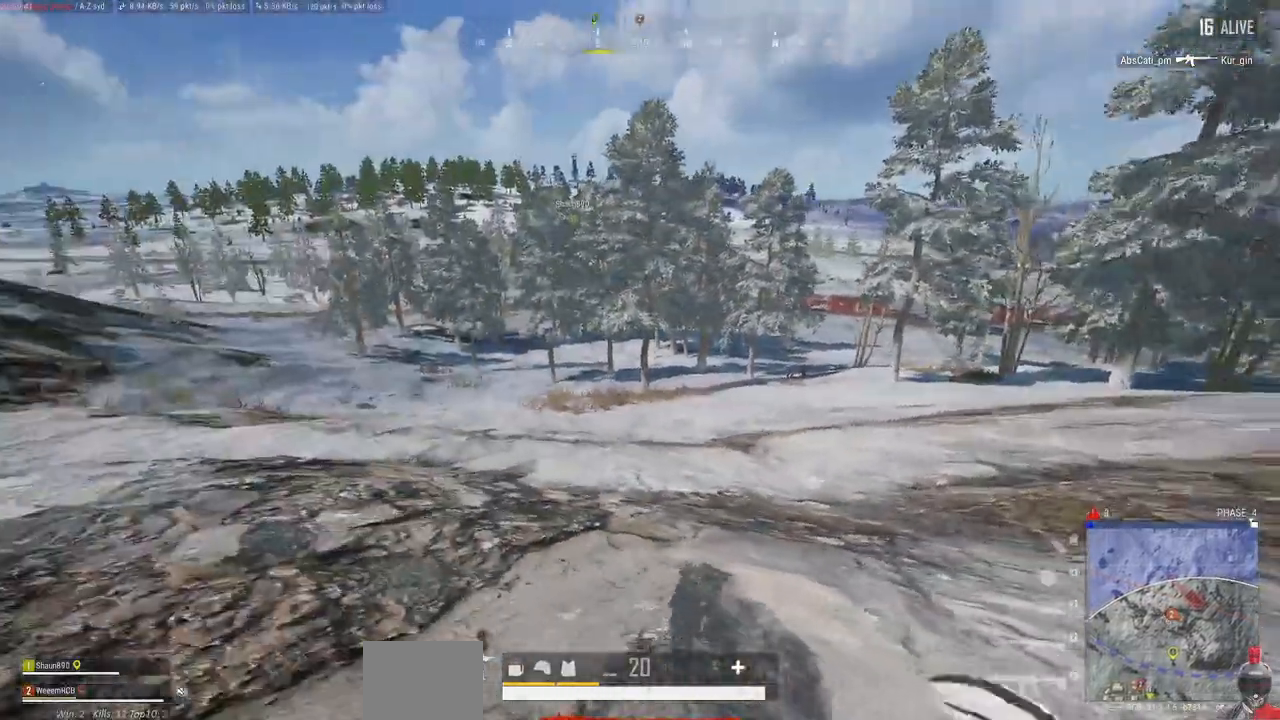
{"keys": ["alt", "w"], "mouse": [], "events": [[183, "d", "down"], [317, "d", "up"]]}
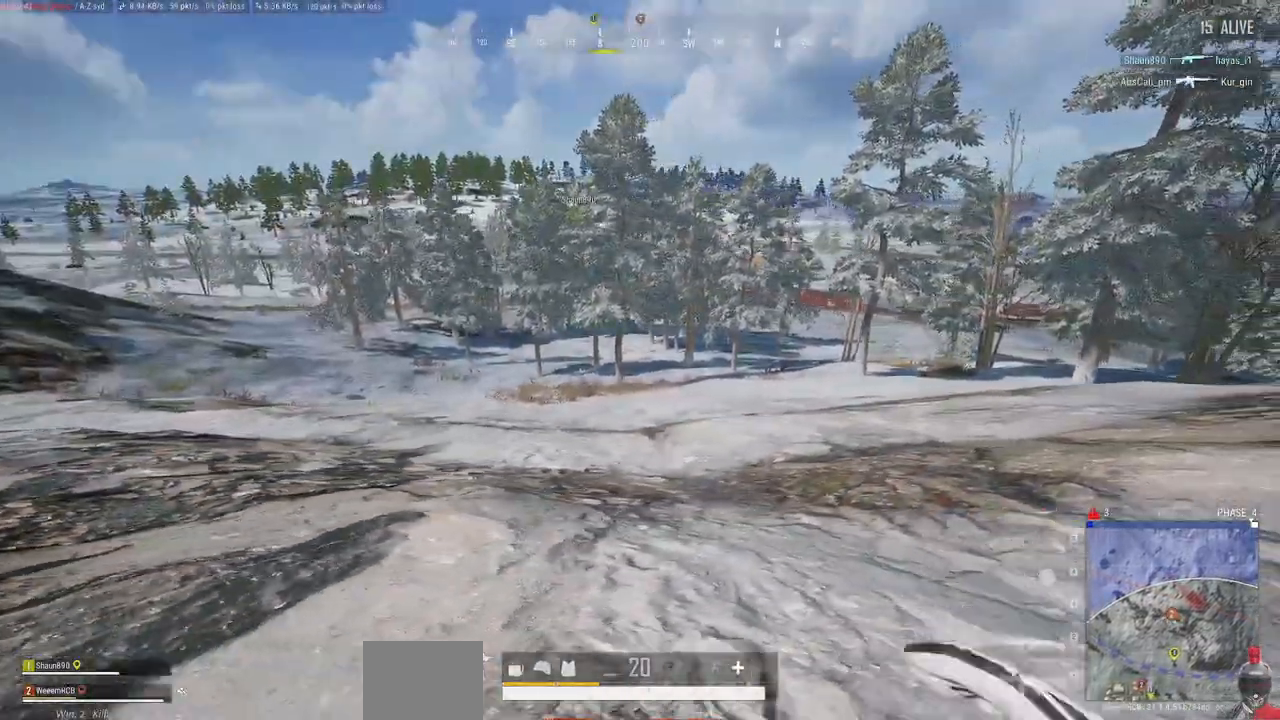
{"keys": ["d", "w"], "mouse": [], "events": [[17, "d", "down"], [117, "d", "up"], [350, "d", "down"], [433, "alt", "up"]]}
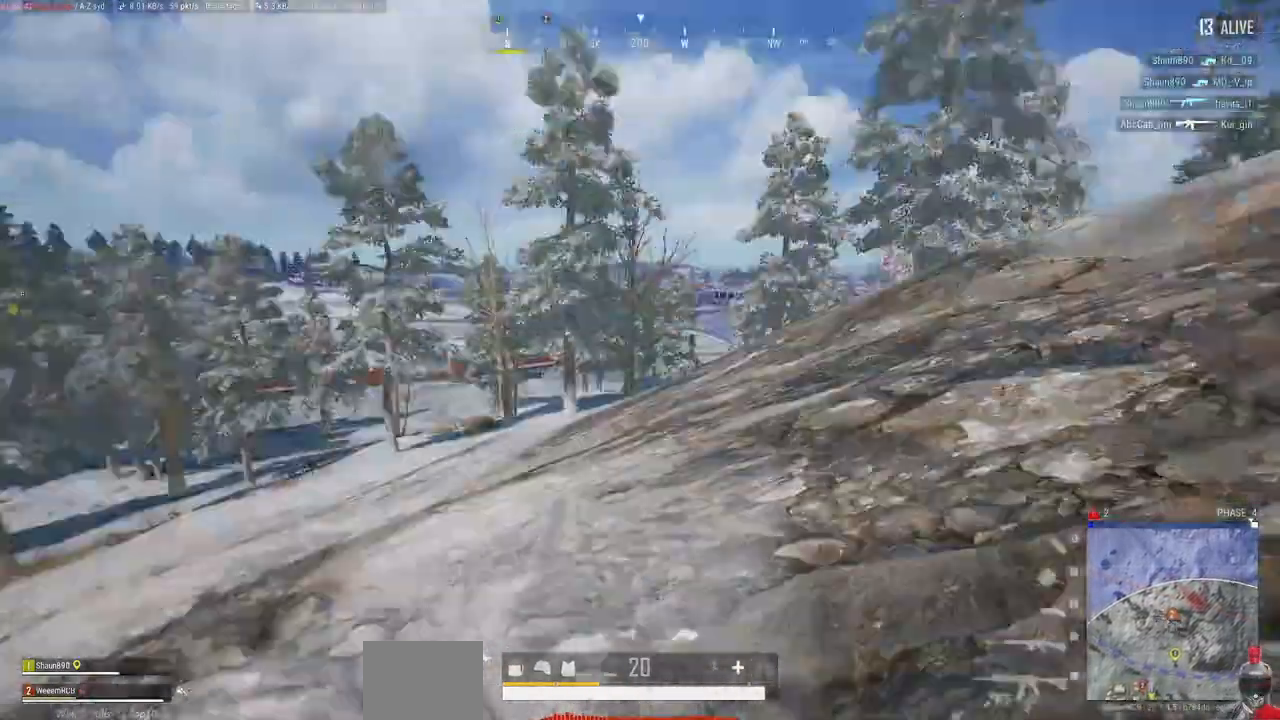
{"keys": ["w"], "mouse": [], "events": [[450, "d", "up"]]}
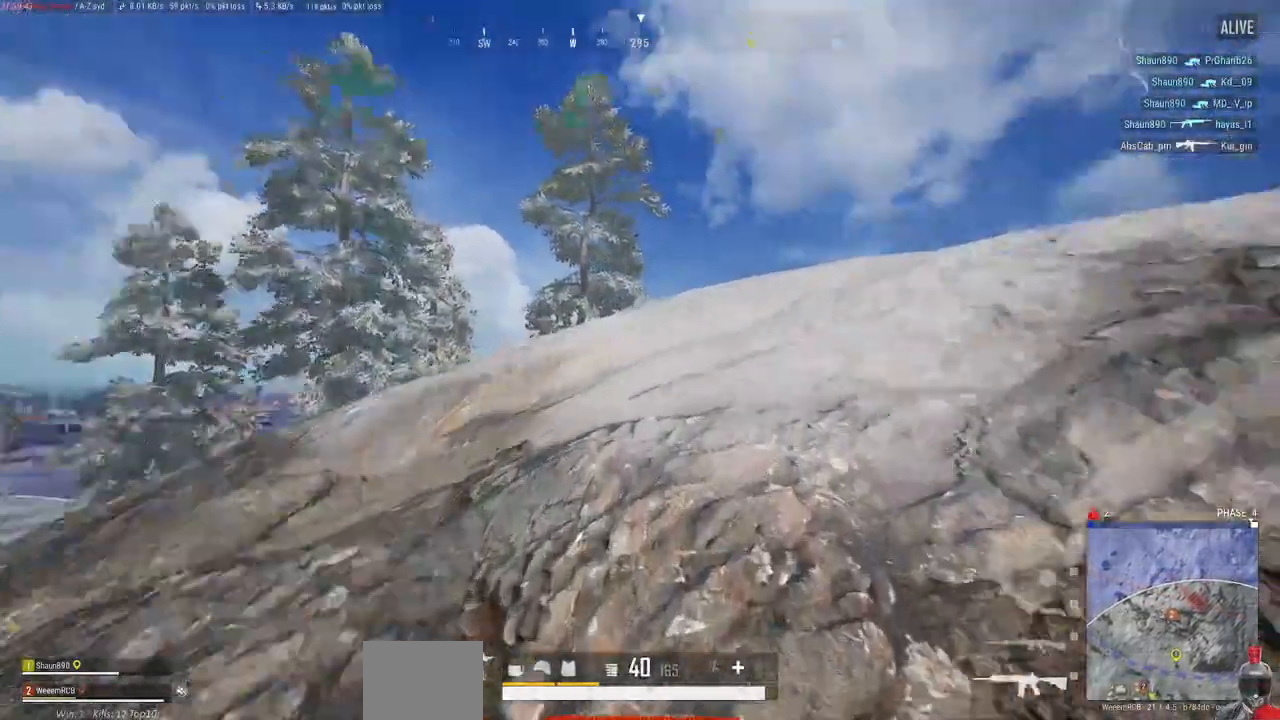
{"keys": ["a", "w"], "mouse": []}
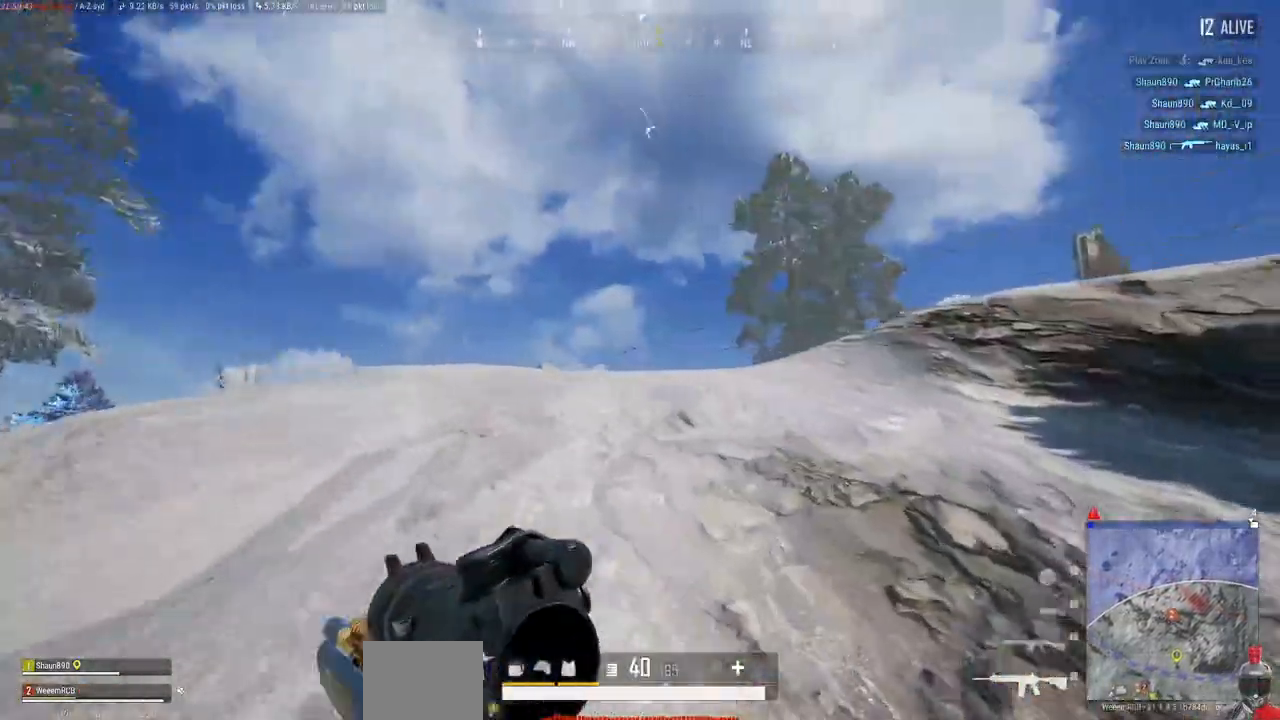
{"keys": ["a", "w"], "mouse": [], "events": []}
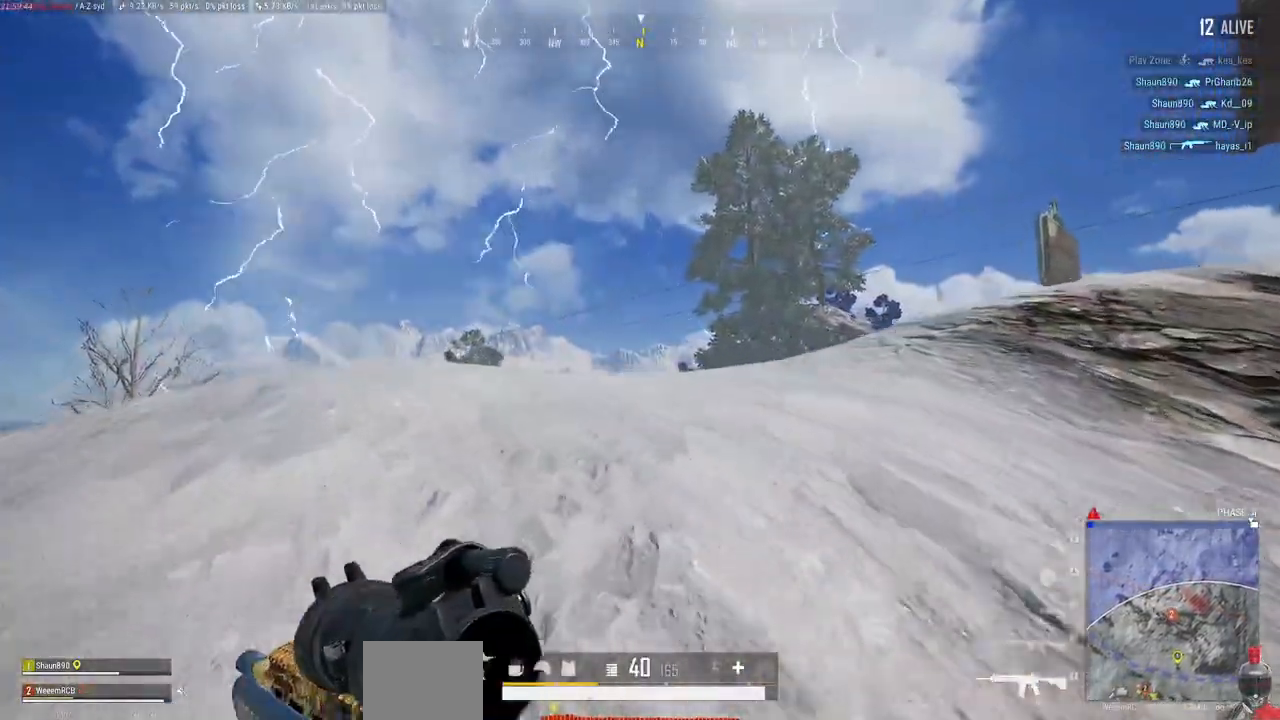
{"keys": ["w"], "mouse": [], "events": [[100, "a", "up"]]}
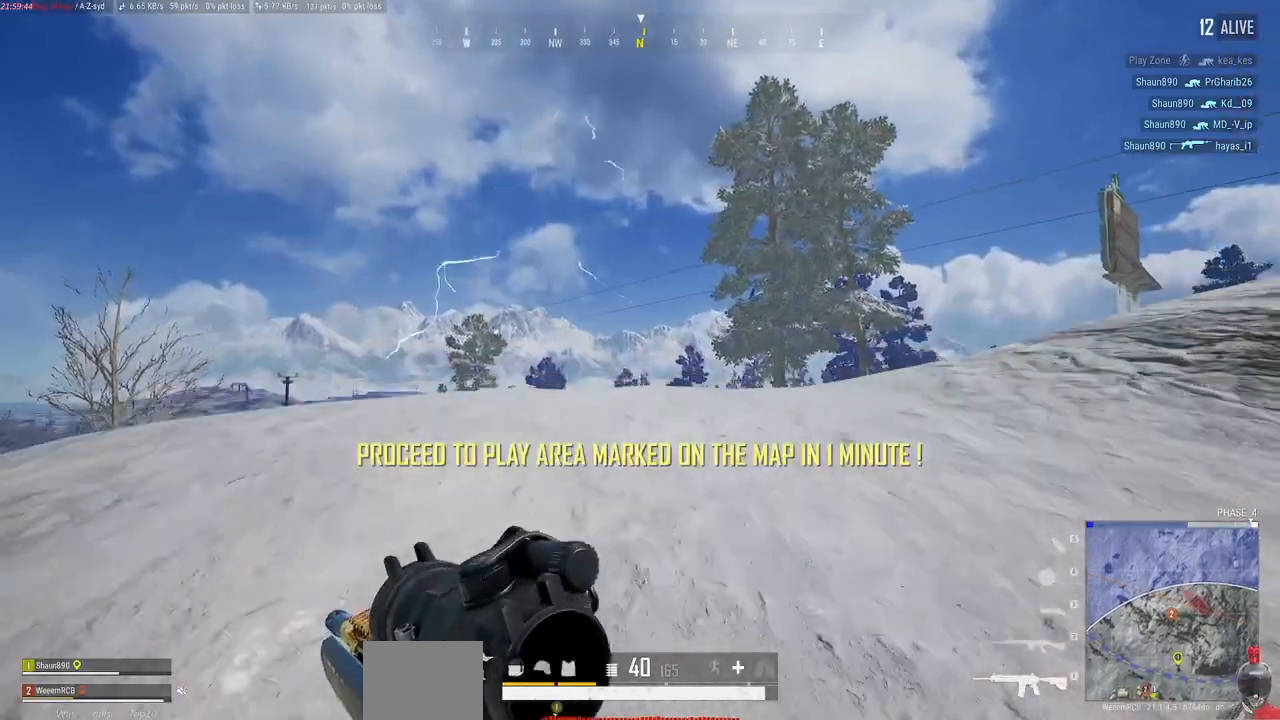
{"keys": ["d", "w"], "mouse": [], "events": [[267, "d", "down"]]}
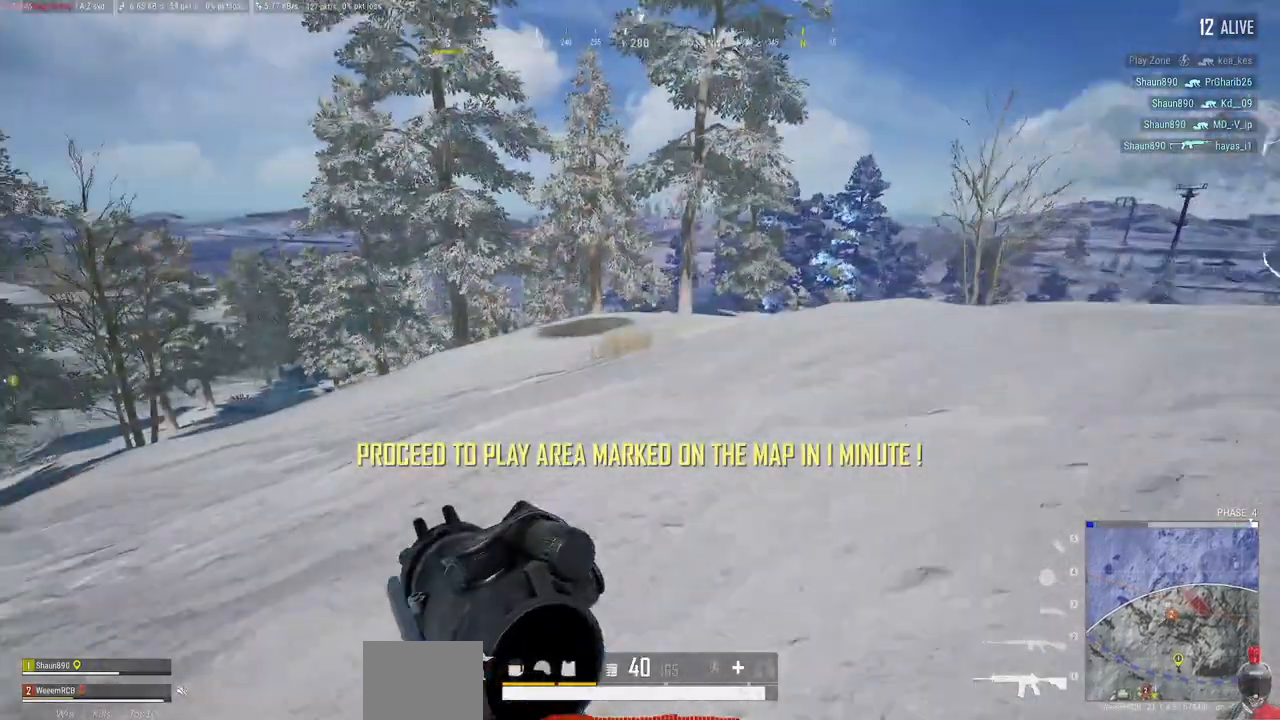
{"keys": ["d"], "mouse": [], "events": [[283, "w", "up"]]}
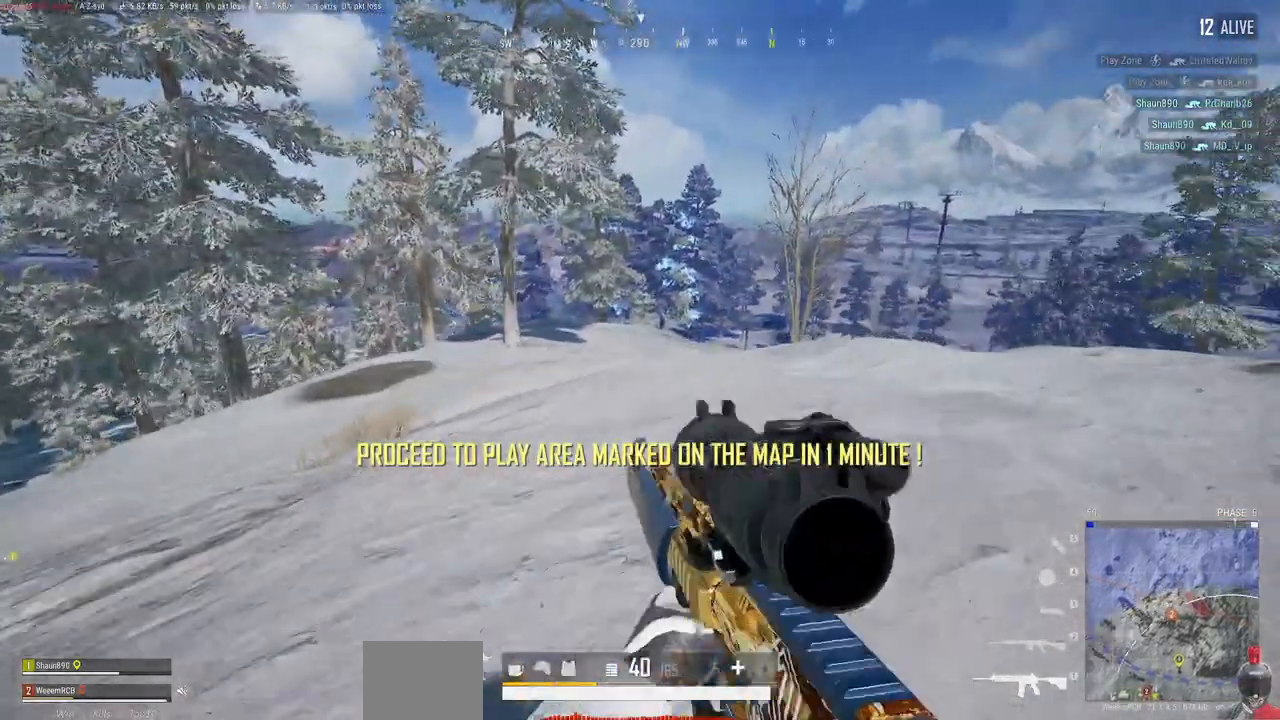
{"keys": ["d", "w"], "mouse": [], "events": [[367, "w", "down"]]}
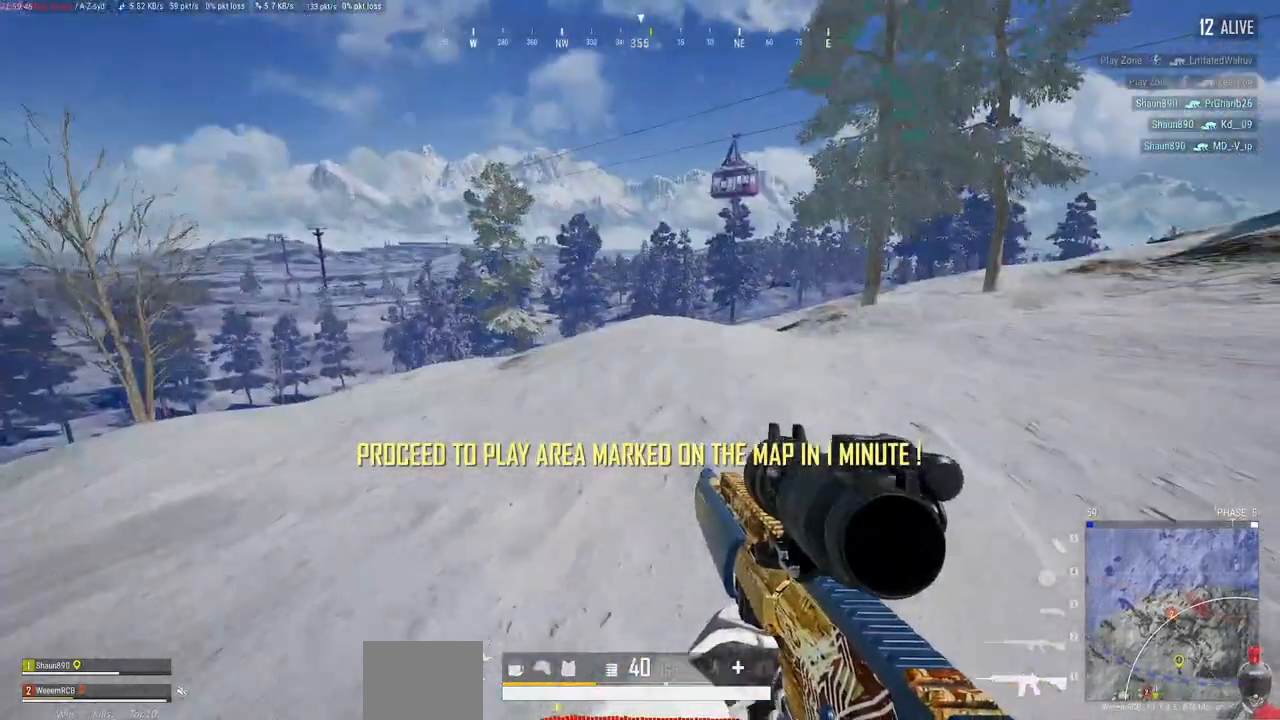
{"keys": ["a", "w"], "mouse": [], "events": [[283, "d", "up"], [467, "a", "down"]]}
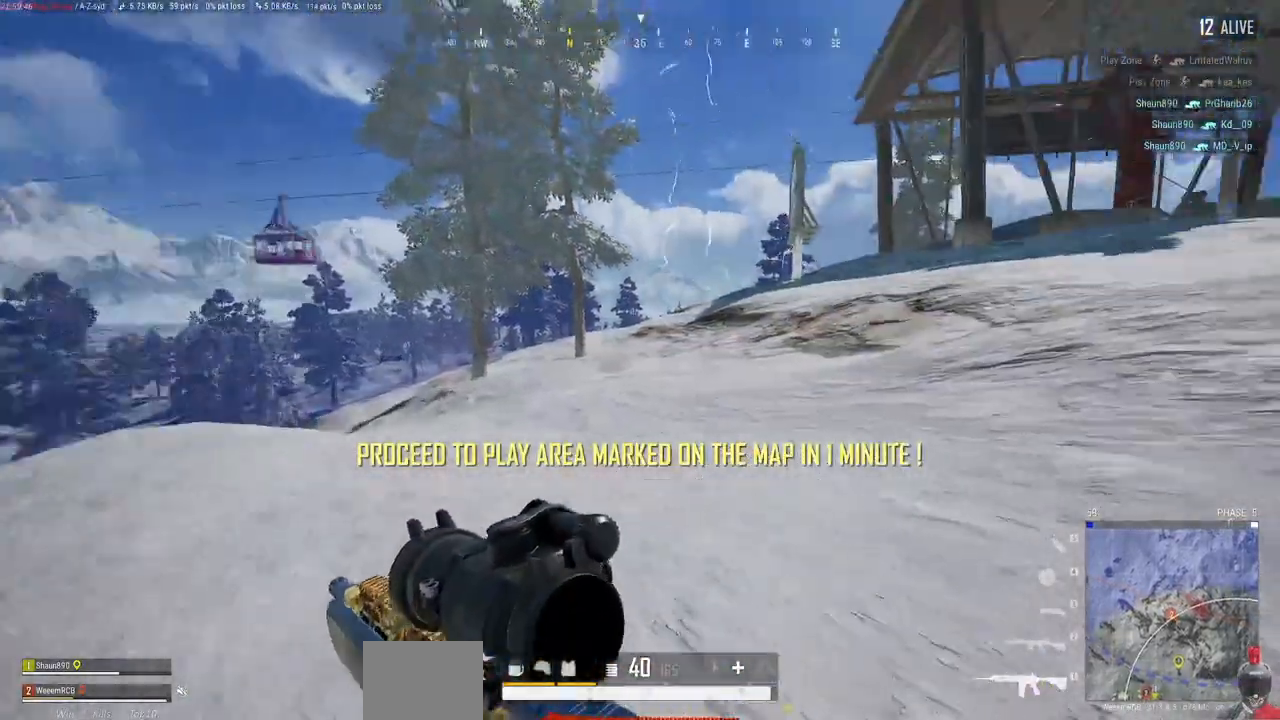
{"keys": ["a"], "mouse": [], "events": [[217, "w", "up"]]}